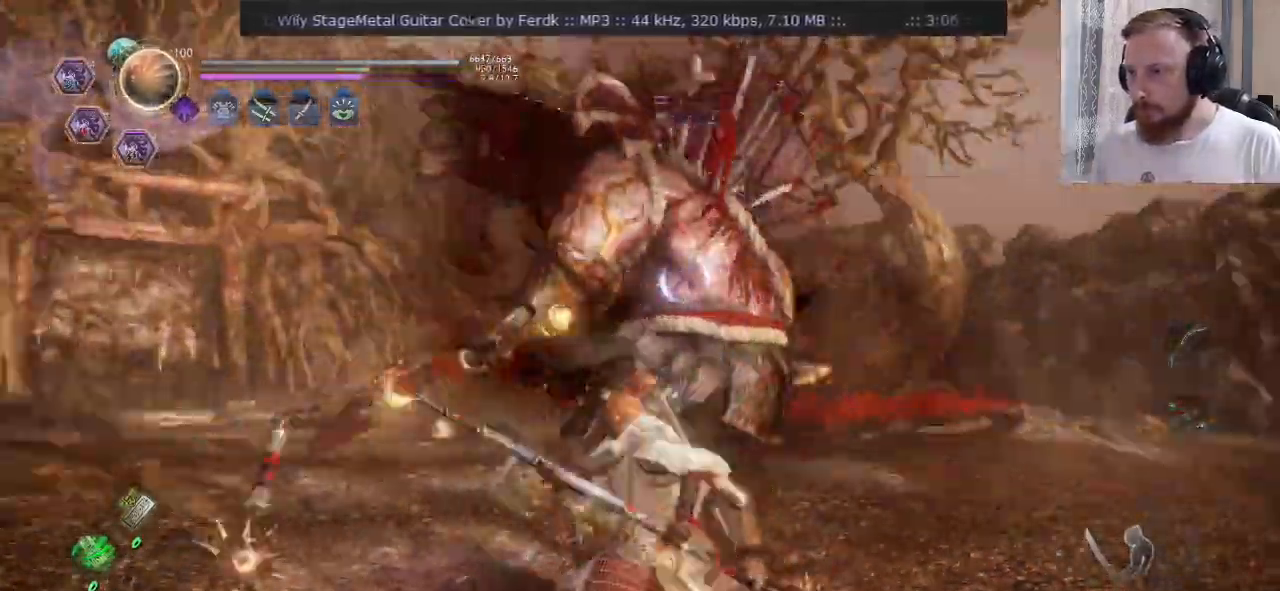
Gameplay with a controller (PlayStation layout); each line is a JSON object with the inputs held at the frame after it. "events" lists button and stick changes between this image and that frame as [ms after this image, input, new state], when the widget could be followed in between. Not read: L1 R1.
{"buttons": [], "left_stick": "up-right", "right_stick": "center"}
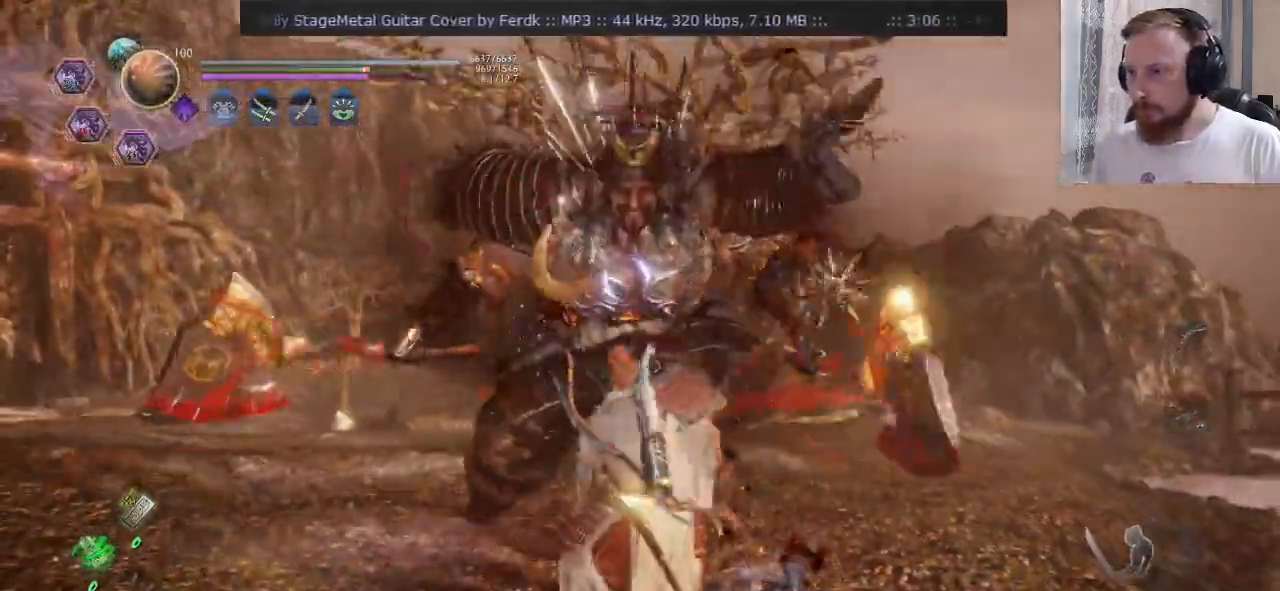
{"buttons": ["SQUARE"], "left_stick": "up-right", "right_stick": "center", "events": [[50, "SQUARE", "down"], [150, "L2", "down"], [200, "L2", "up"], [250, "L2", "down"], [300, "L2", "up"]]}
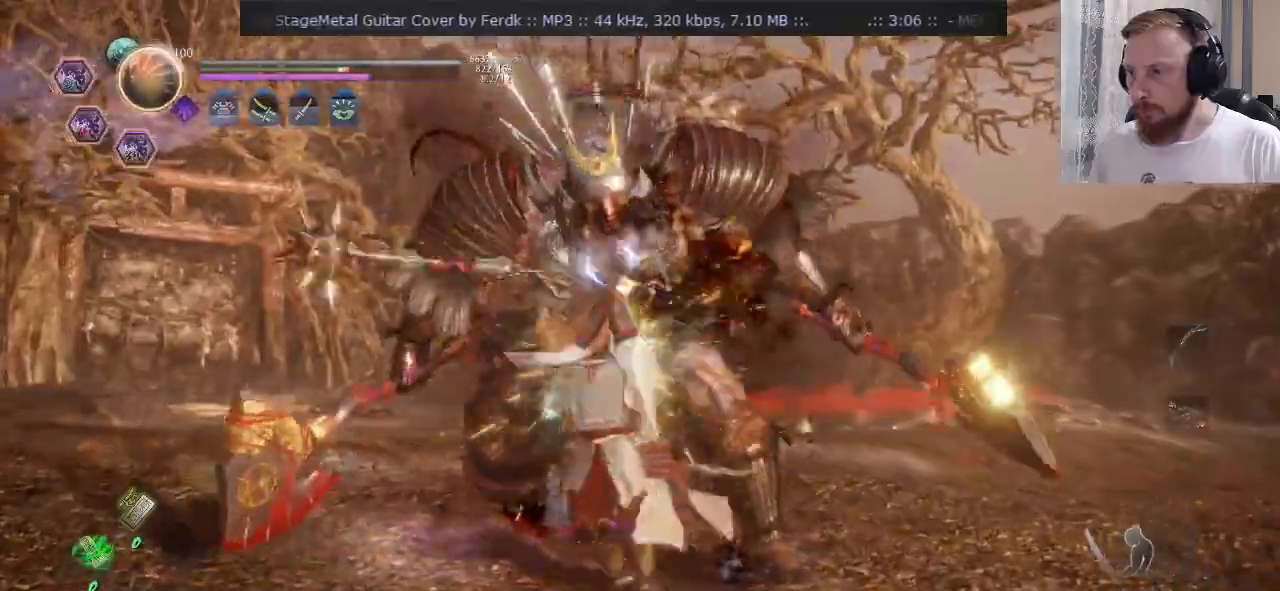
{"buttons": ["SQUARE"], "left_stick": "up", "right_stick": "center"}
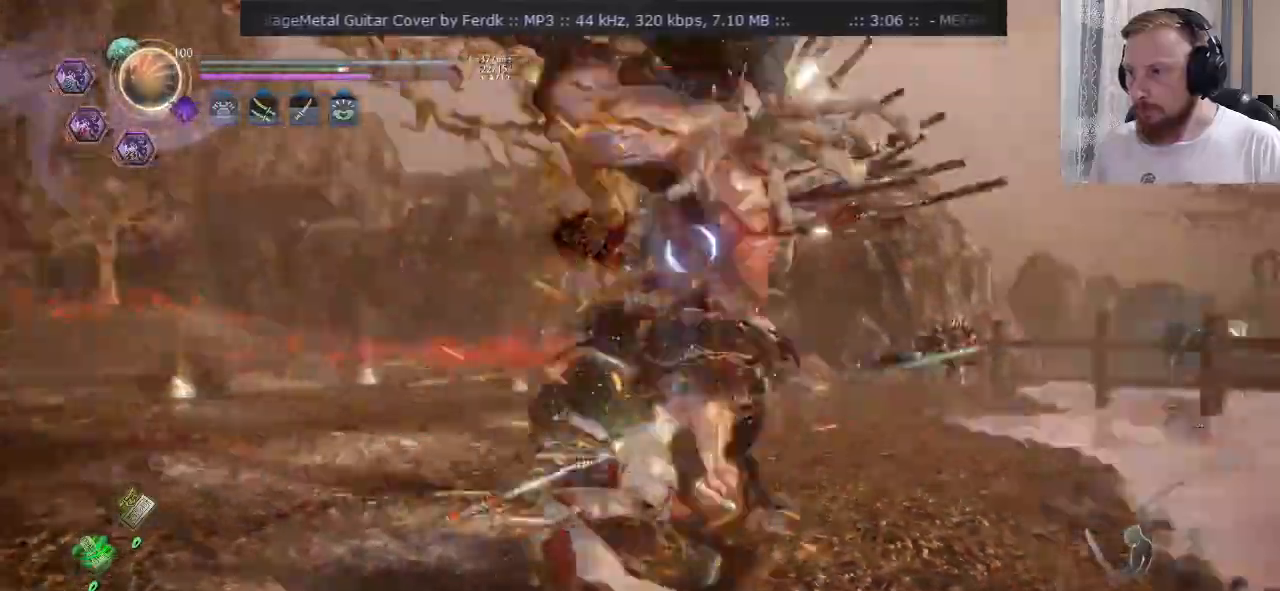
{"buttons": ["R2"], "left_stick": "up-left", "right_stick": "center", "events": [[116, "SQUARE", "up"], [183, "left_stick", "up-left"], [317, "L2", "down"], [417, "L2", "up"], [500, "R2", "down"]]}
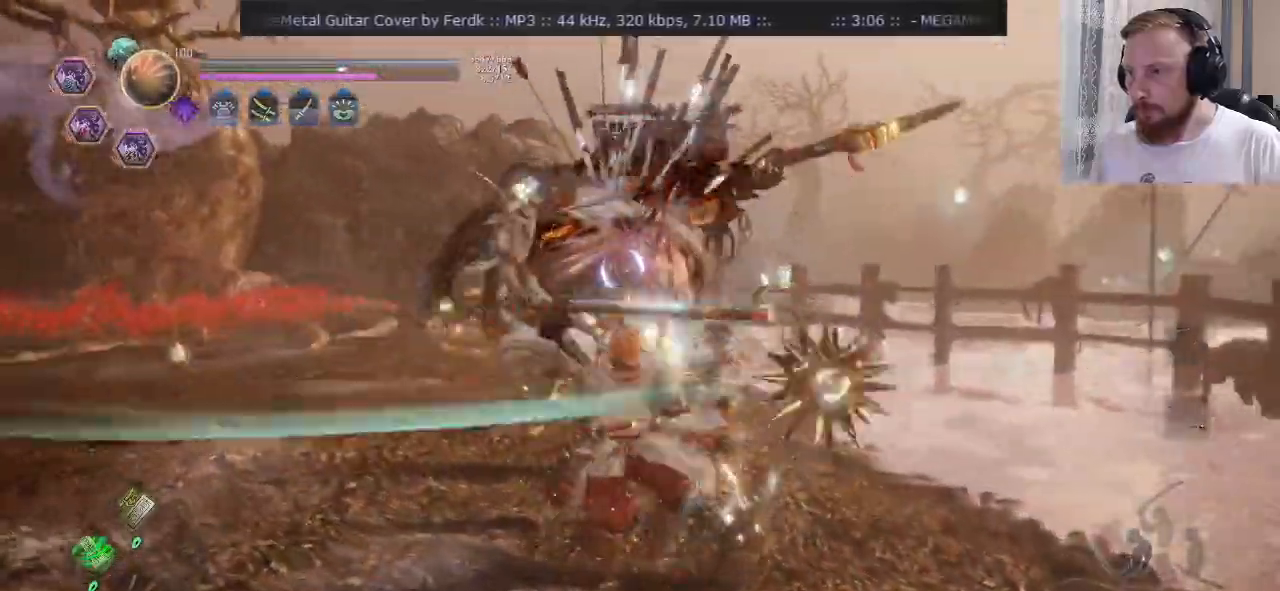
{"buttons": ["CROSS", "L2", "R2"], "left_stick": "left", "right_stick": "center", "events": [[50, "R2", "up"], [167, "CROSS", "down"], [184, "L2", "down"], [217, "R2", "down"], [267, "CROSS", "up"], [334, "CROSS", "down"], [334, "R2", "up"], [384, "left_stick", "left"], [417, "CROSS", "up"], [467, "CROSS", "down"], [467, "R2", "down"]]}